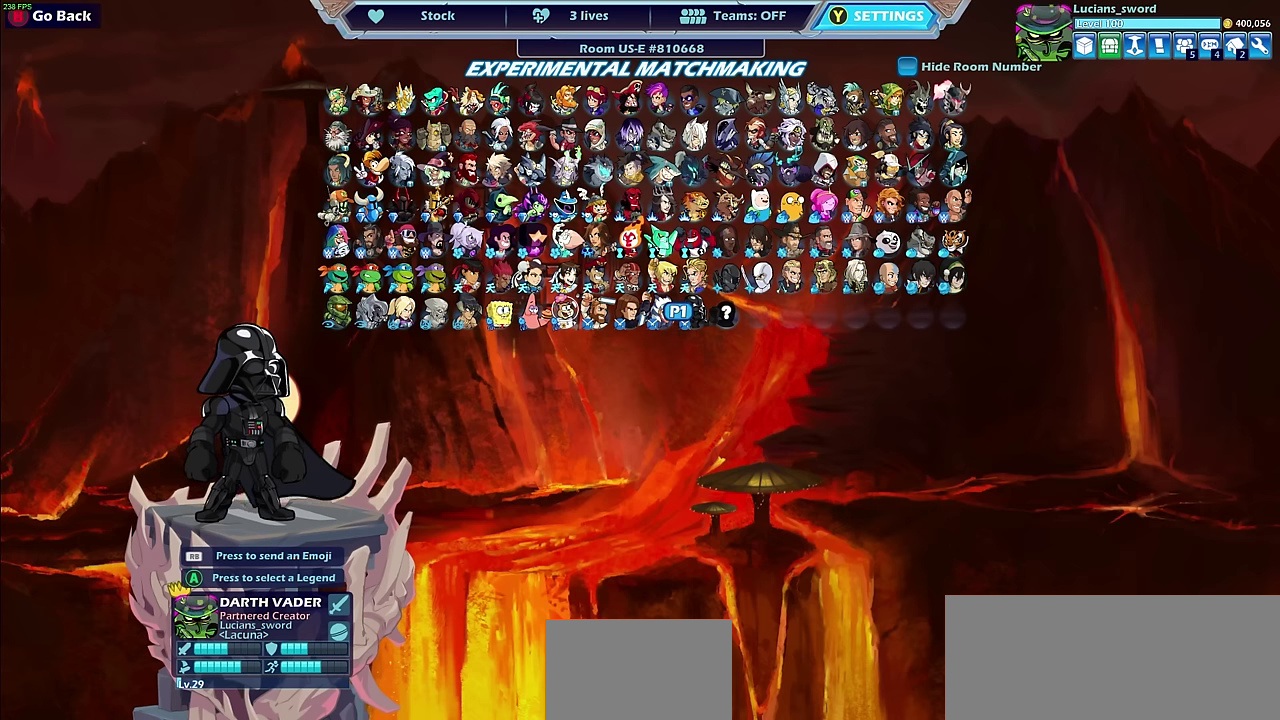
Gameplay with a controller (PlayStation layout); each line is a JSON object with the inputs held at the frame after it (dt_ms = milliseconds from this image to that frame). "events" lists button and stick changes between this image and that frame as [ms after this image, input, new state], when the widget could be followed in between.
{"dt_ms": 500, "buttons": ["DPAD_LEFT"], "left_stick": "center", "right_stick": "center", "events": [[450, "DPAD_LEFT", "down"]]}
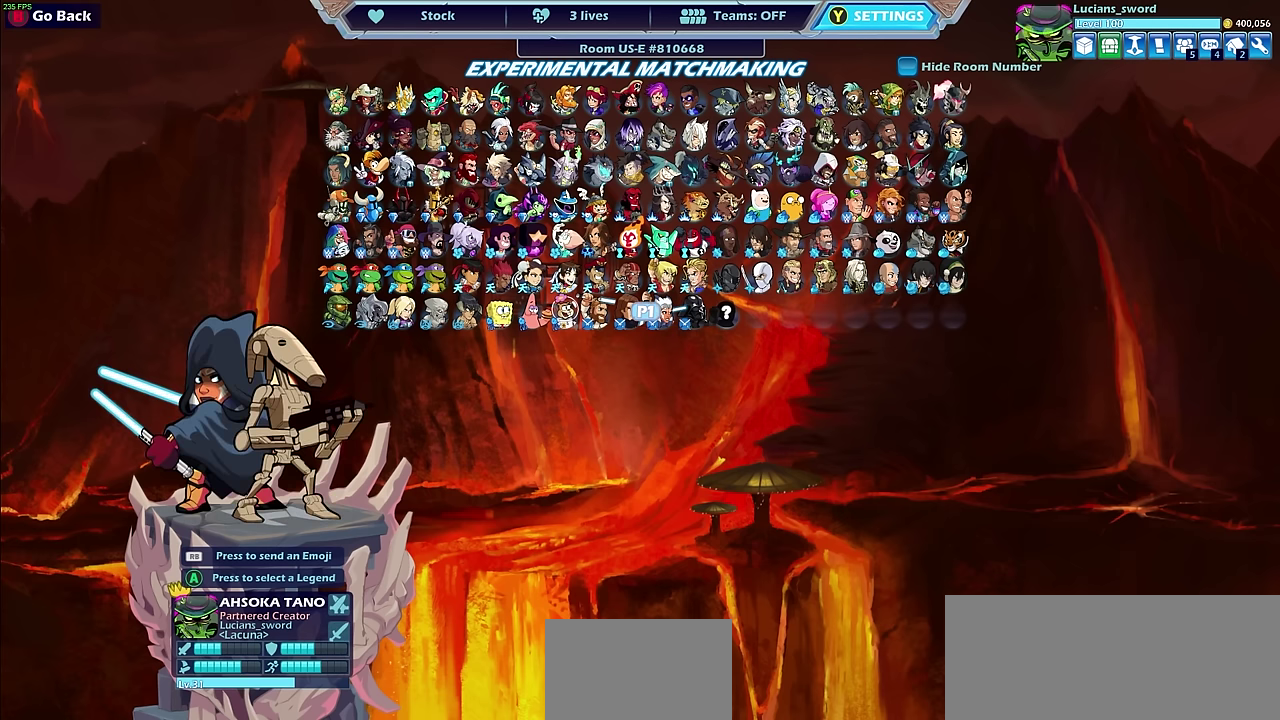
{"dt_ms": 300, "buttons": [], "left_stick": "center", "right_stick": "center", "events": [[67, "DPAD_LEFT", "up"], [183, "DPAD_LEFT", "down"], [250, "DPAD_LEFT", "up"]]}
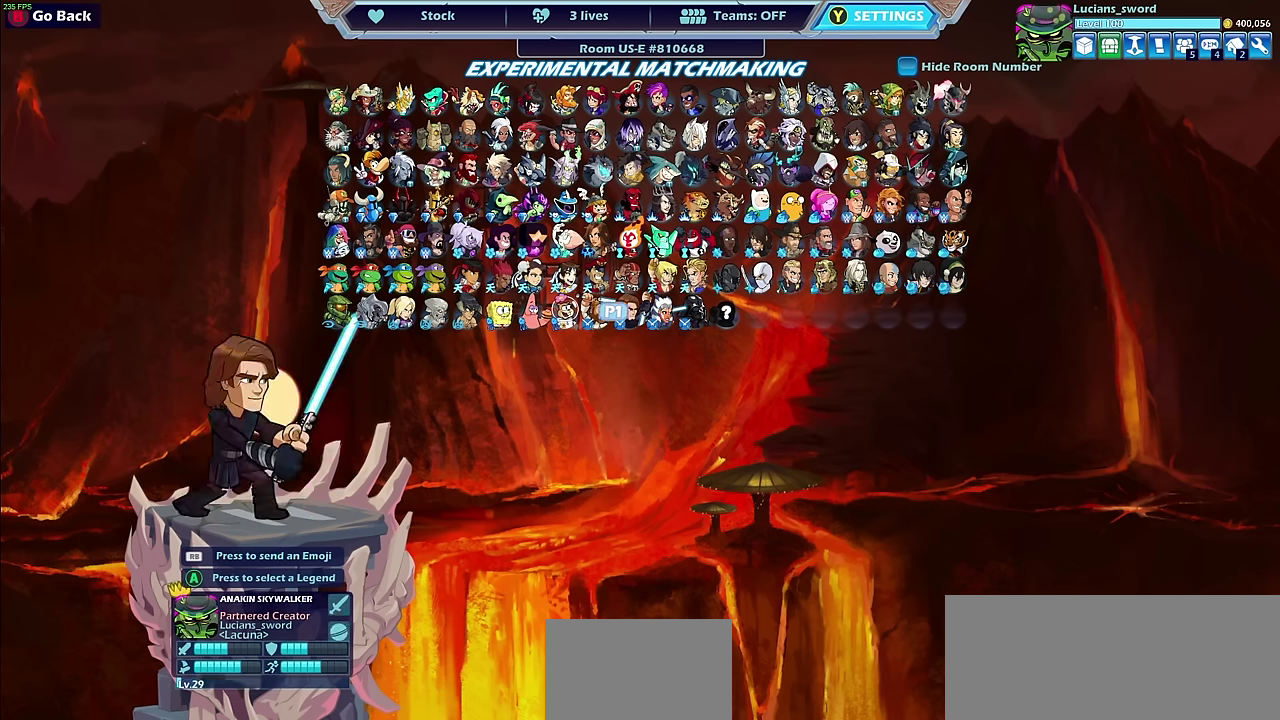
{"dt_ms": 700, "buttons": [], "left_stick": "center", "right_stick": "center", "events": [[67, "DPAD_LEFT", "down"], [150, "DPAD_LEFT", "up"], [417, "CIRCLE", "down"], [517, "CIRCLE", "up"]]}
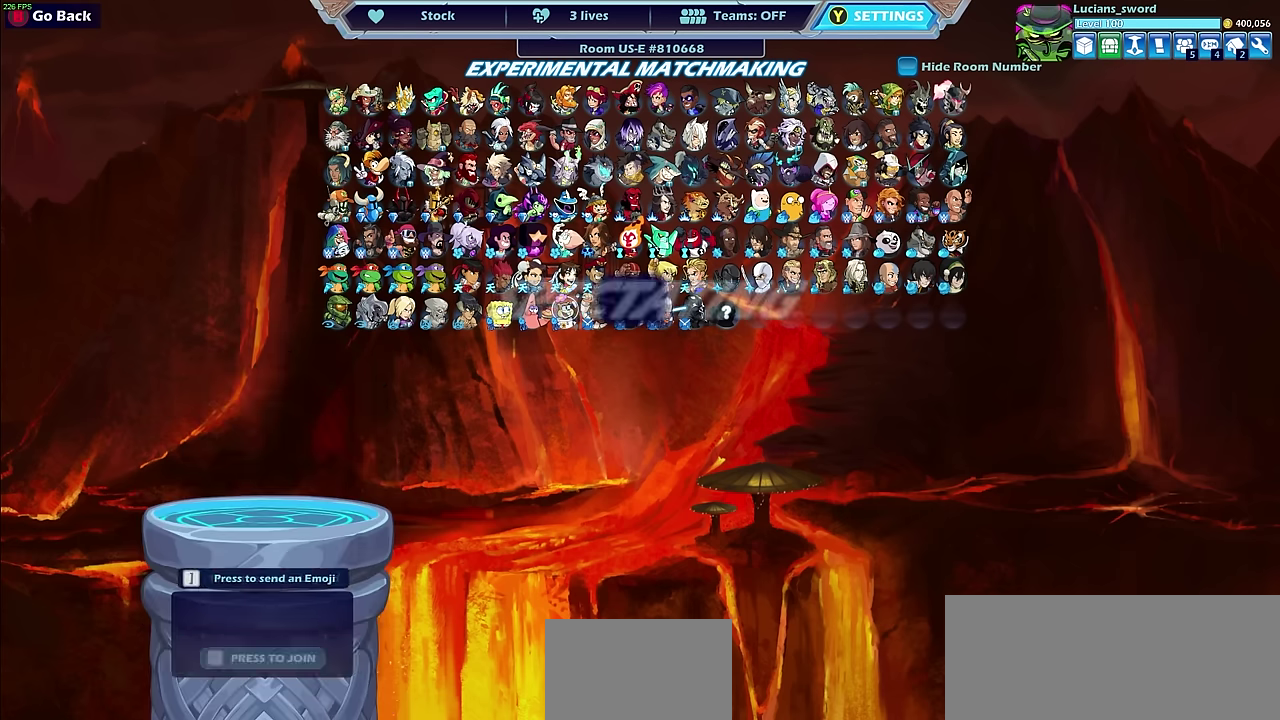
{"dt_ms": 600, "buttons": ["CIRCLE"], "left_stick": "center", "right_stick": "center", "events": [[550, "CIRCLE", "down"]]}
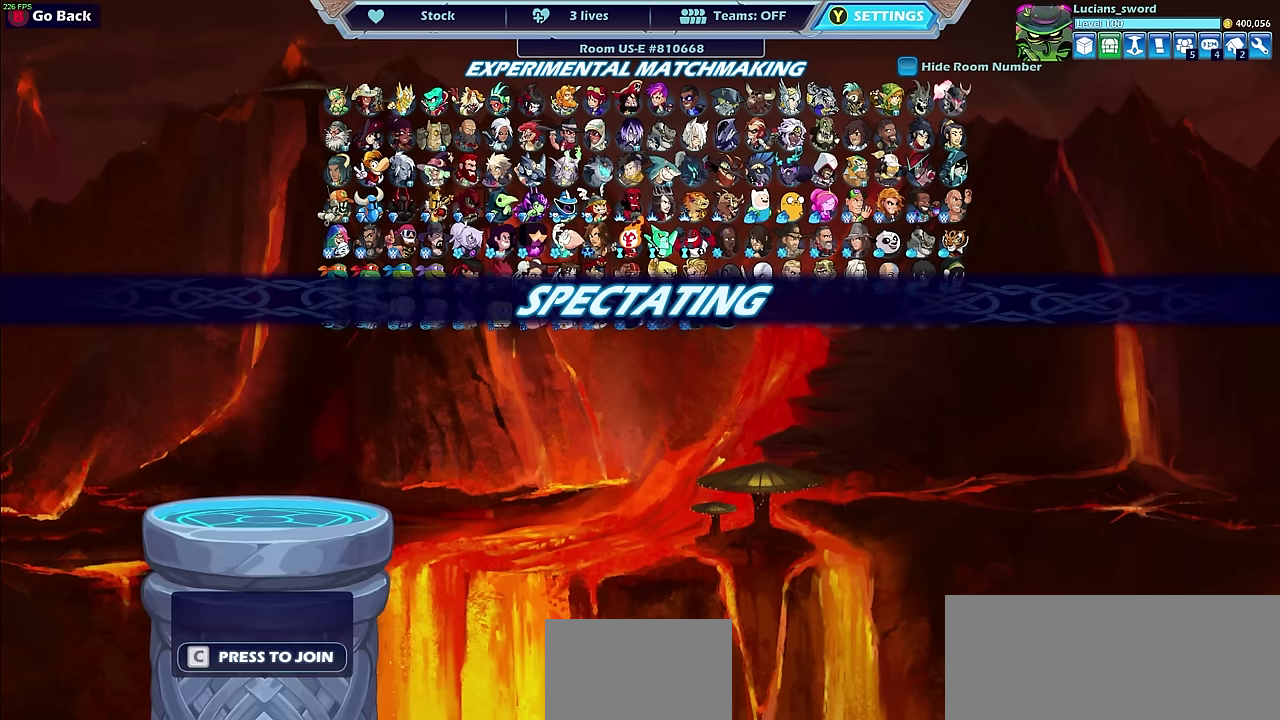
{"dt_ms": 400, "buttons": [], "left_stick": "center", "right_stick": "center", "events": [[50, "CIRCLE", "up"]]}
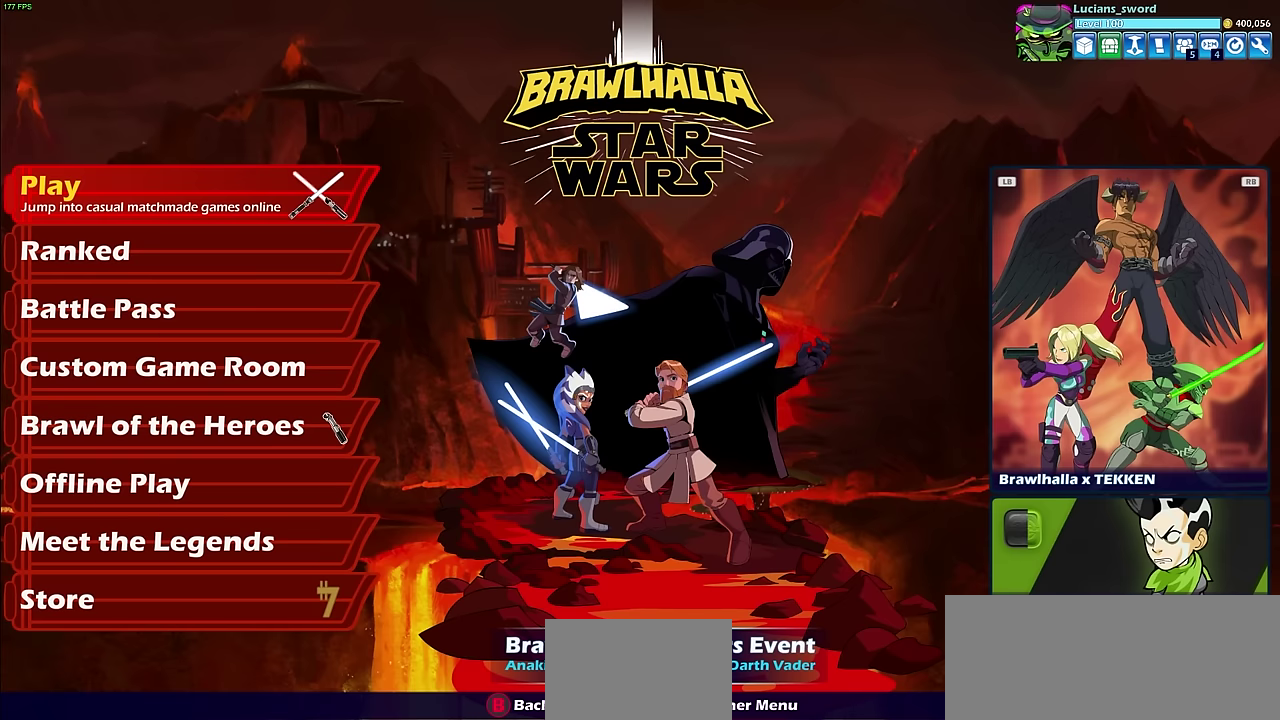
{"dt_ms": 400, "buttons": [], "left_stick": "center", "right_stick": "center", "events": [[100, "DPAD_DOWN", "down"], [200, "DPAD_DOWN", "up"], [250, "DPAD_DOWN", "down"], [367, "DPAD_DOWN", "up"]]}
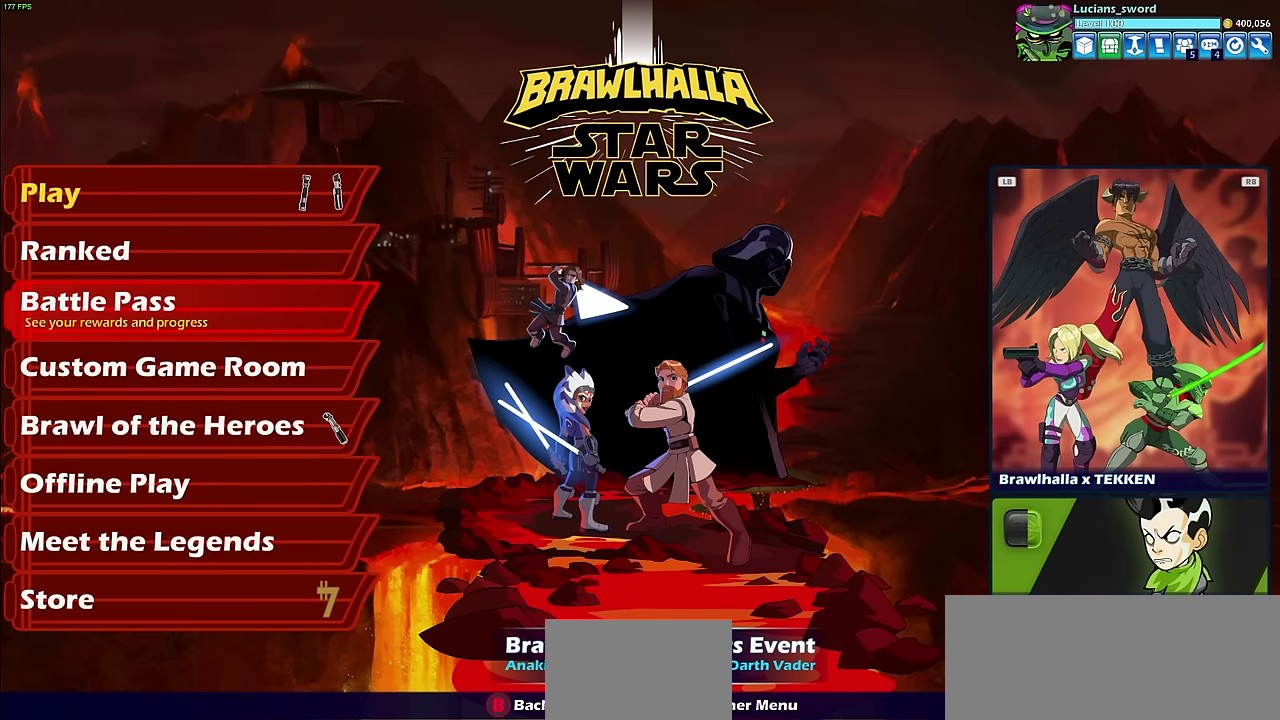
{"dt_ms": 800, "buttons": [], "left_stick": "center", "right_stick": "center", "events": [[34, "DPAD_DOWN", "down"], [134, "DPAD_DOWN", "up"], [200, "DPAD_DOWN", "down"], [300, "DPAD_DOWN", "up"], [367, "DPAD_DOWN", "down"], [450, "DPAD_DOWN", "up"], [650, "DPAD_DOWN", "down"], [717, "DPAD_DOWN", "up"]]}
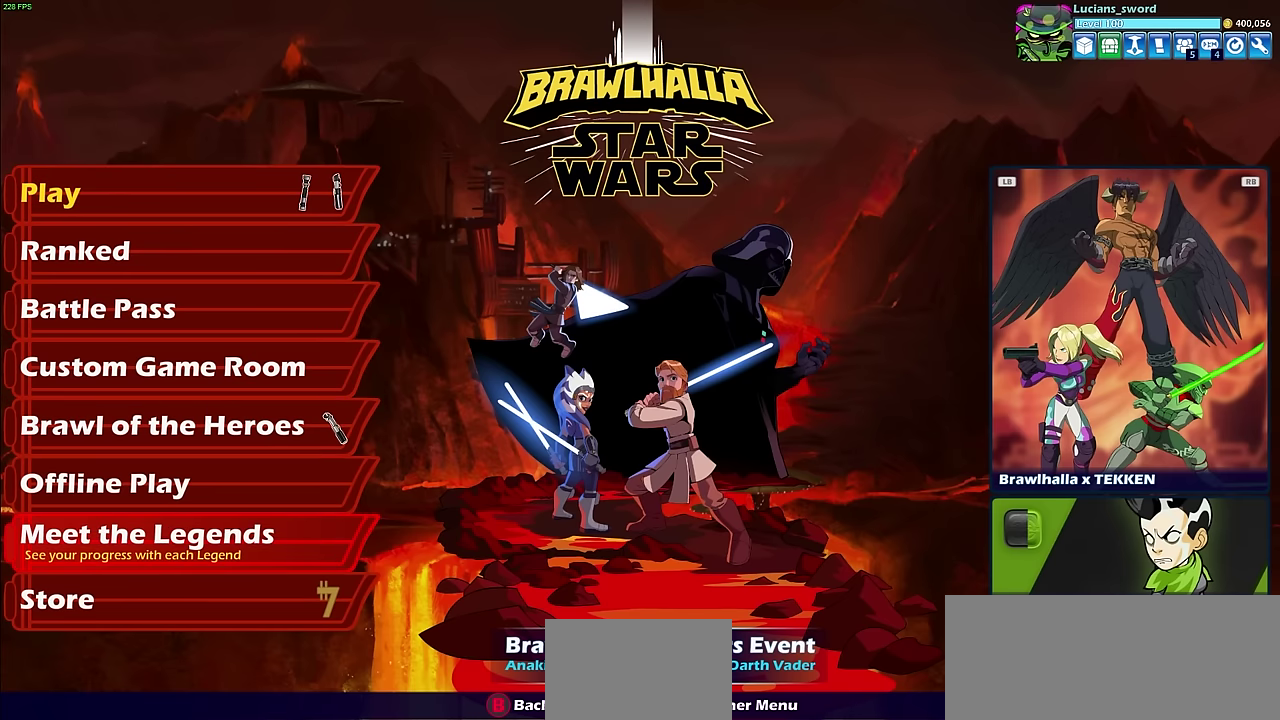
{"dt_ms": 300, "buttons": ["CROSS"], "left_stick": "center", "right_stick": "center", "events": [[34, "DPAD_DOWN", "down"], [100, "DPAD_DOWN", "up"], [250, "CROSS", "down"]]}
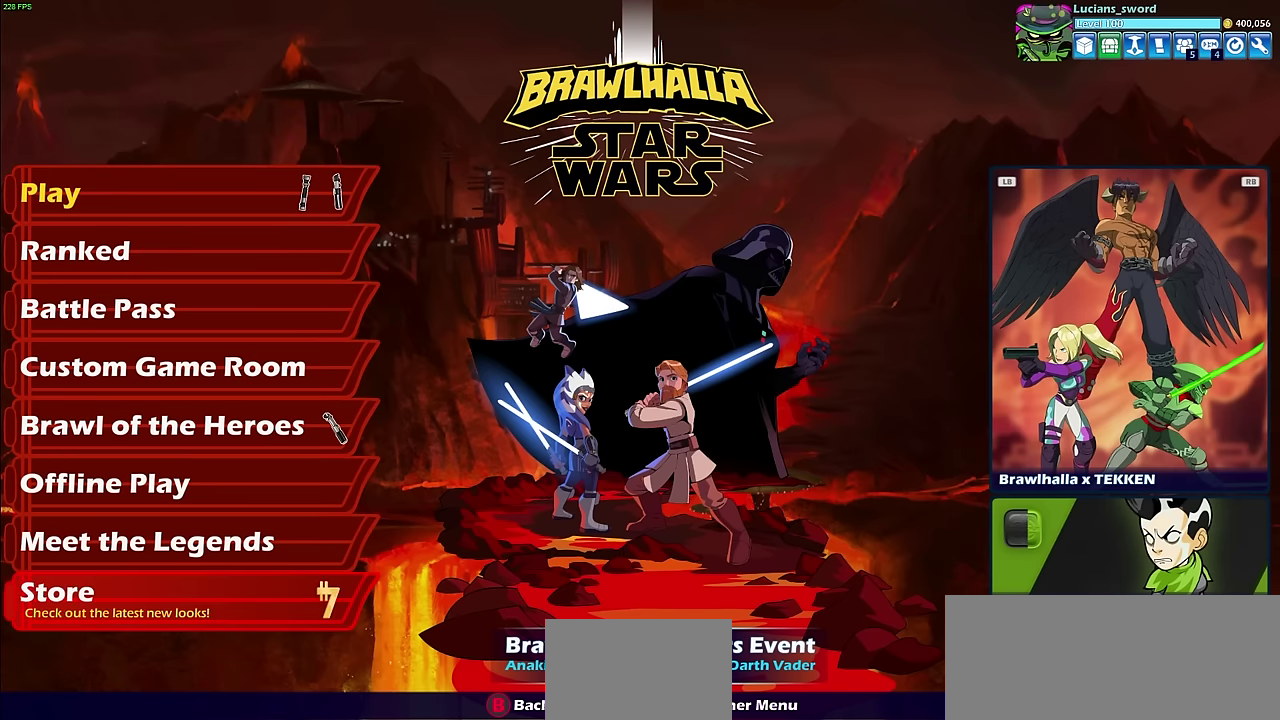
{"dt_ms": 500, "buttons": [], "left_stick": "center", "right_stick": "center", "events": [[67, "CROSS", "up"]]}